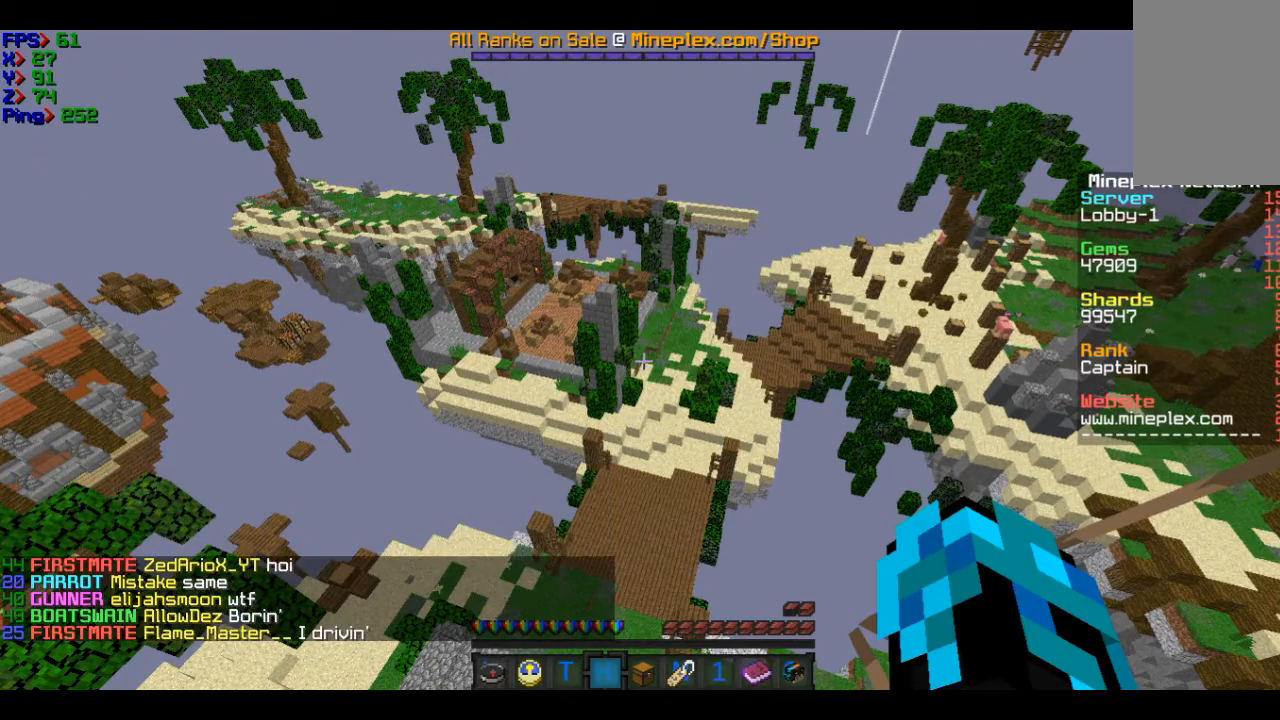
Gameplay with keyboard and mouse; each line is a JSON object with the keys and mouse buttons held at the frame after it. "events" lists presses ("down") and releases ("up") of "a", "d", "s", "w", "mouse_left" and "mouse_right" between this image and that frame as [ms after this image, input, new state], when the widget could be followed in between. "mouse_left", "mouse_right" = the "left", "right" buttons of the "mouse" list. No other keys are recorded. Fast repeated clicks can show as one long hold. Mouse movement is not recorded.
{"keys": ["d"], "mouse": [], "events": [[467, "d", "down"]]}
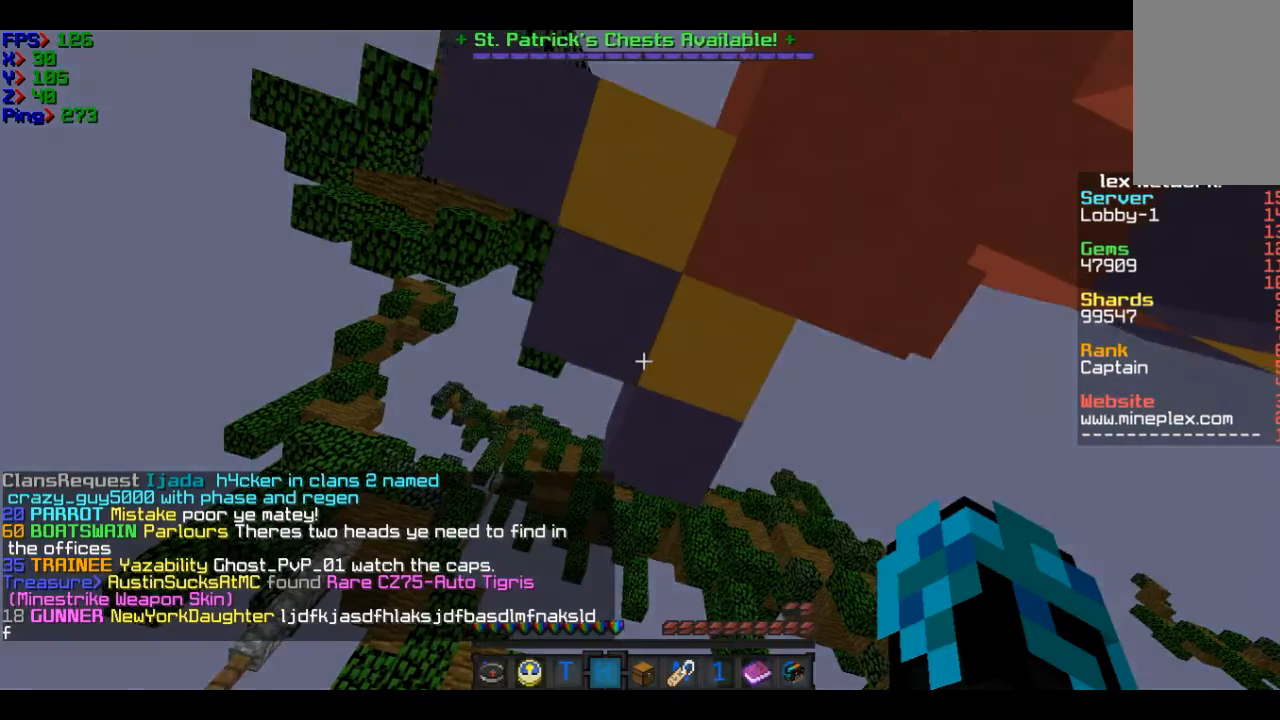
{"keys": [], "mouse": [], "events": [[67, "d", "up"], [67, "w", "down"], [267, "w", "up"]]}
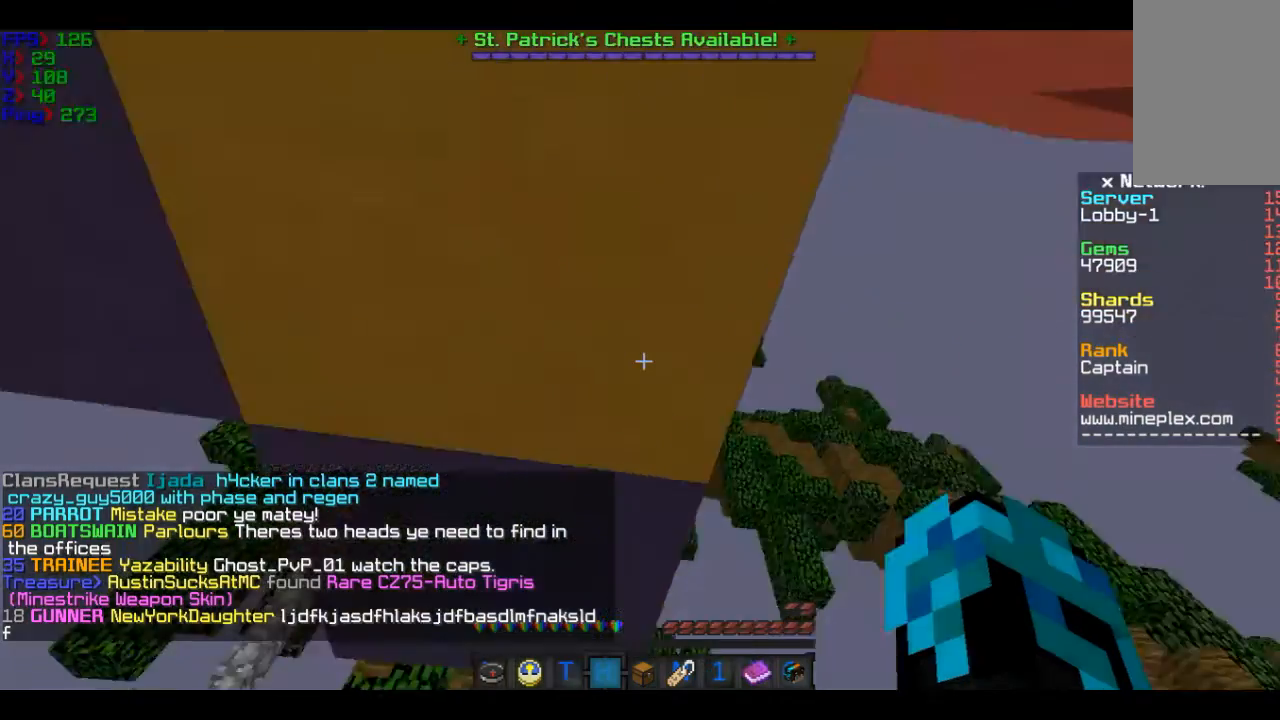
{"keys": ["d"], "mouse": [], "events": [[367, "d", "down"]]}
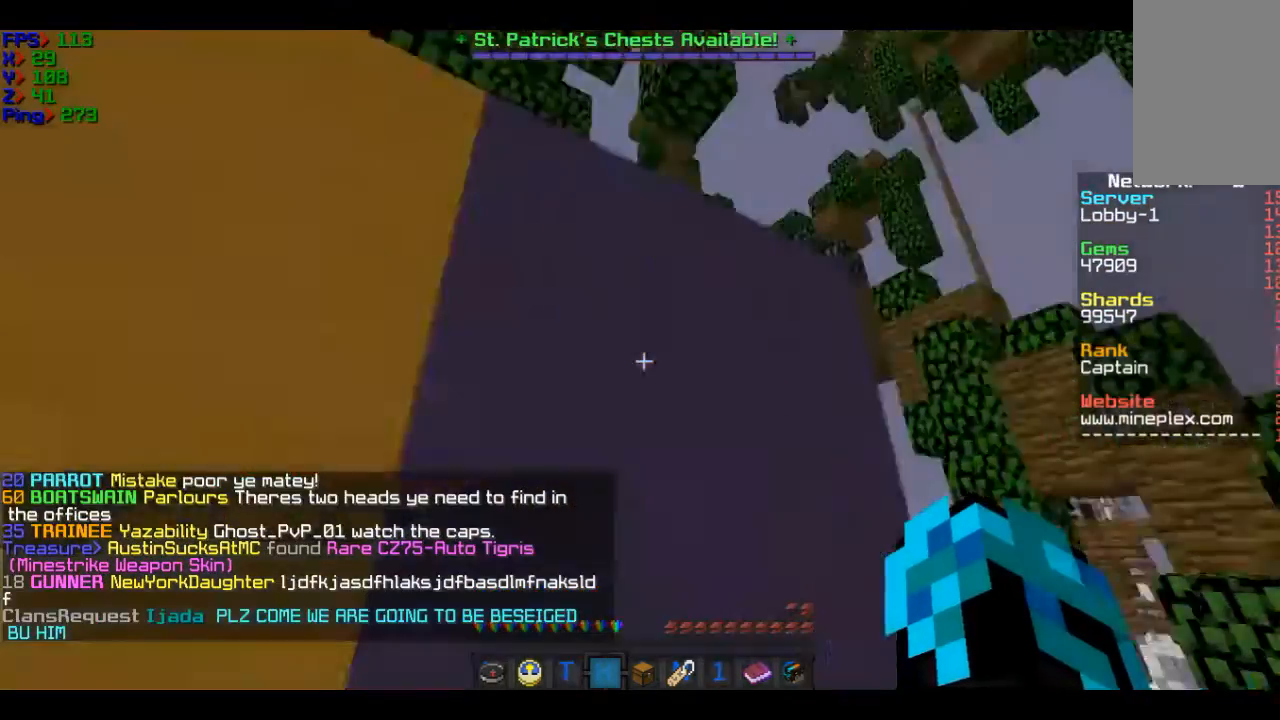
{"keys": [], "mouse": [], "events": [[67, "d", "up"]]}
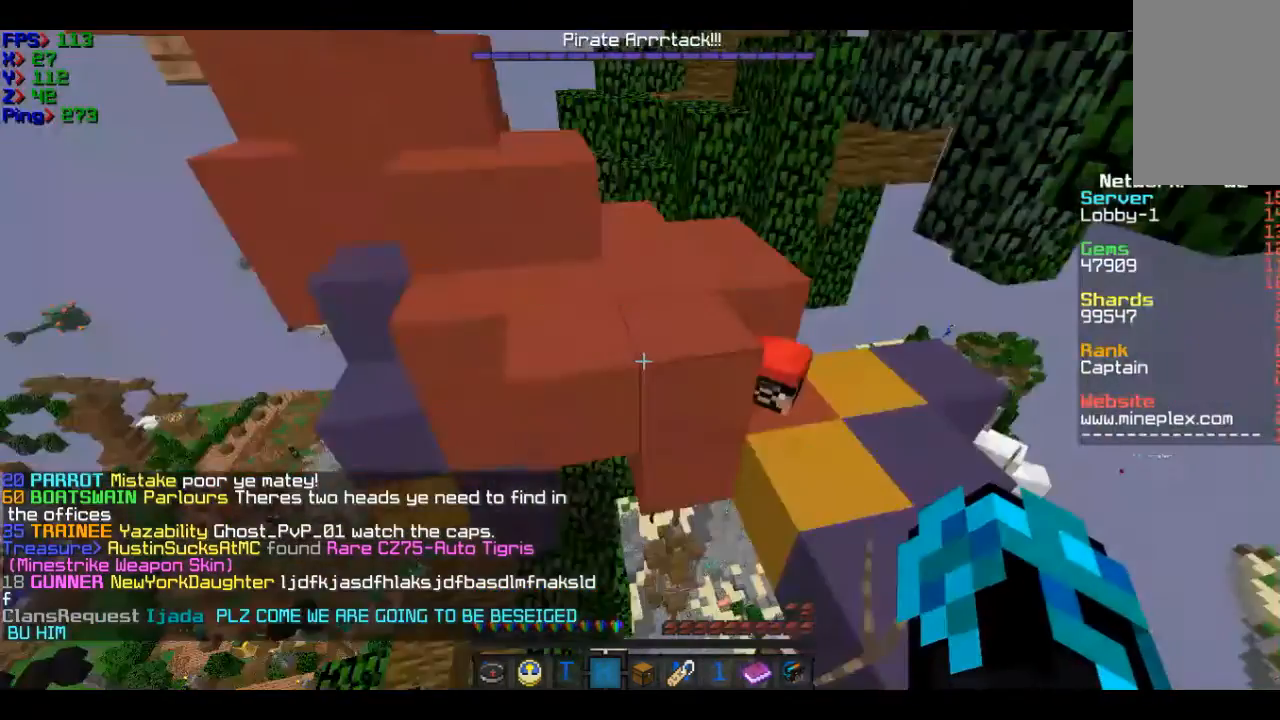
{"keys": ["w"], "mouse": [], "events": [[433, "w", "down"]]}
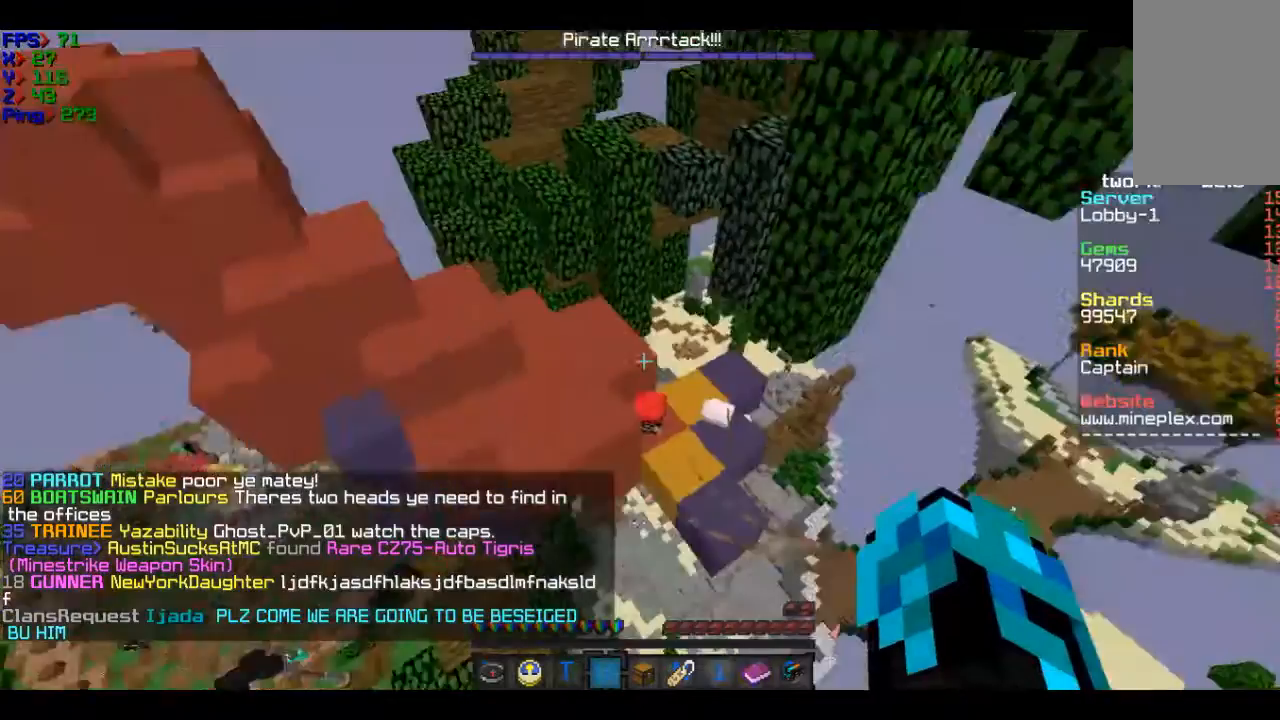
{"keys": [], "mouse": [], "events": [[134, "d", "down"], [334, "w", "up"], [434, "d", "up"]]}
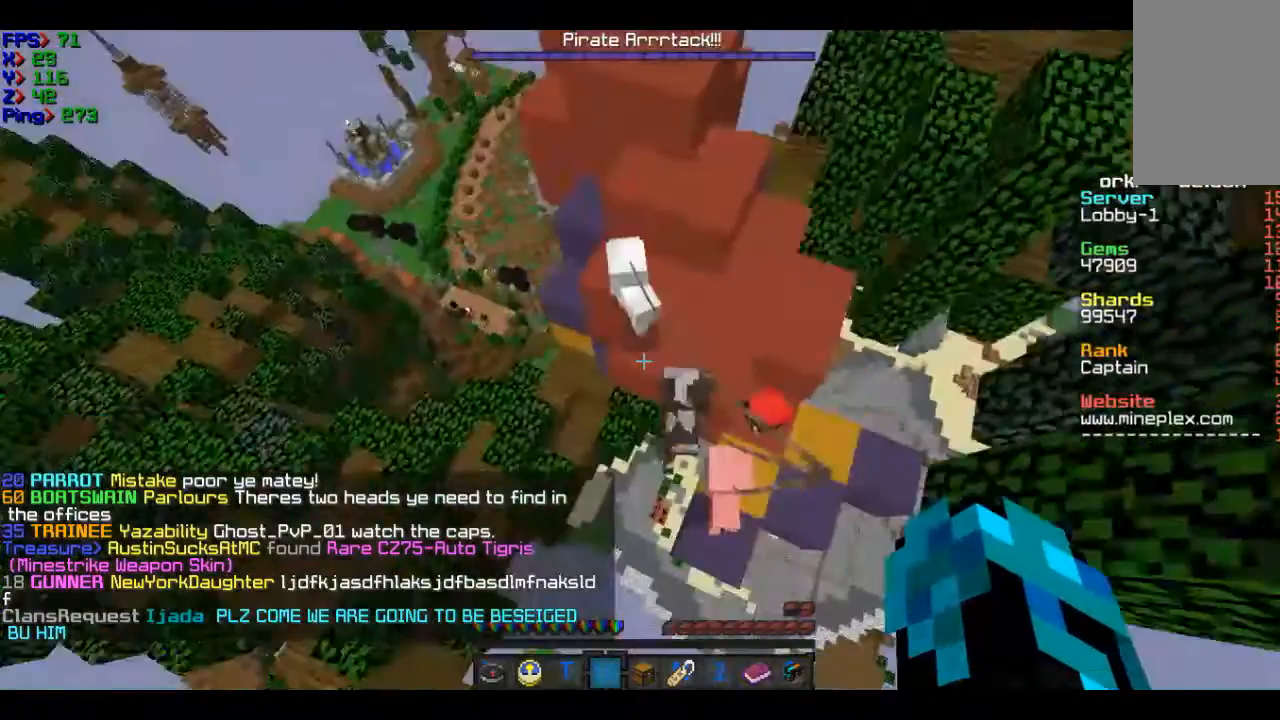
{"keys": [], "mouse": [], "events": []}
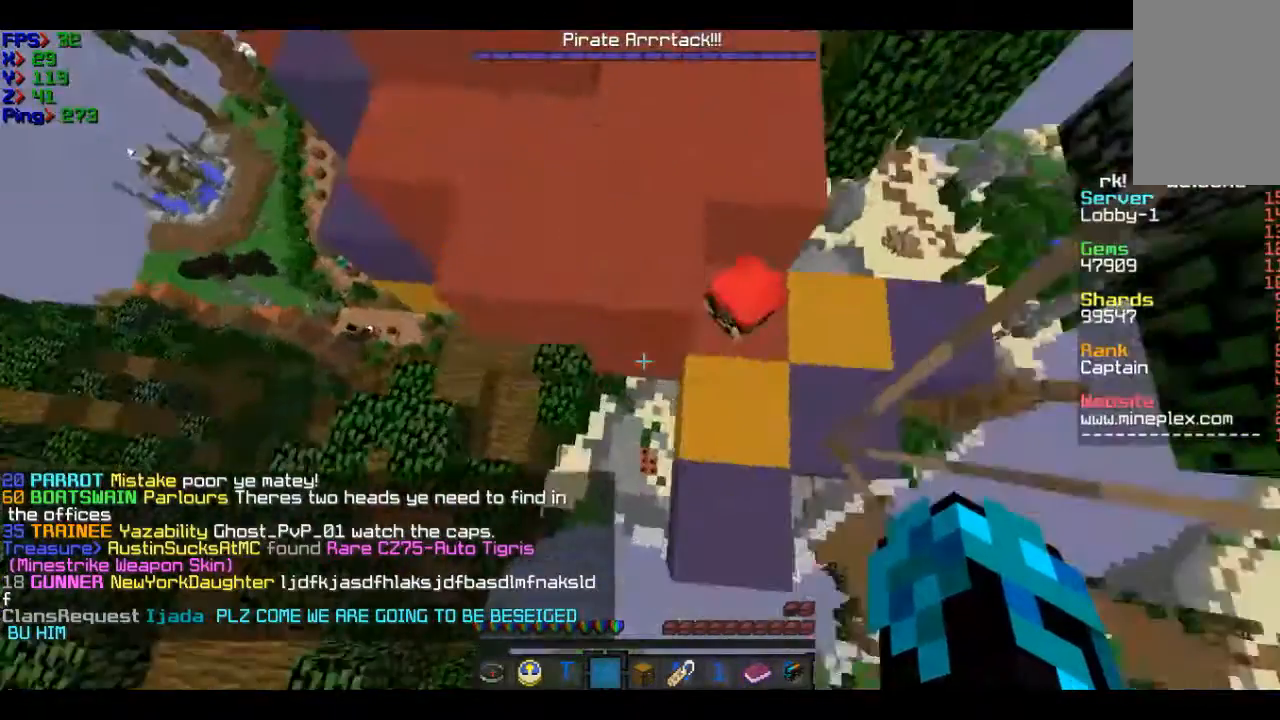
{"keys": [], "mouse": [], "events": [[234, "d", "down"], [434, "d", "up"]]}
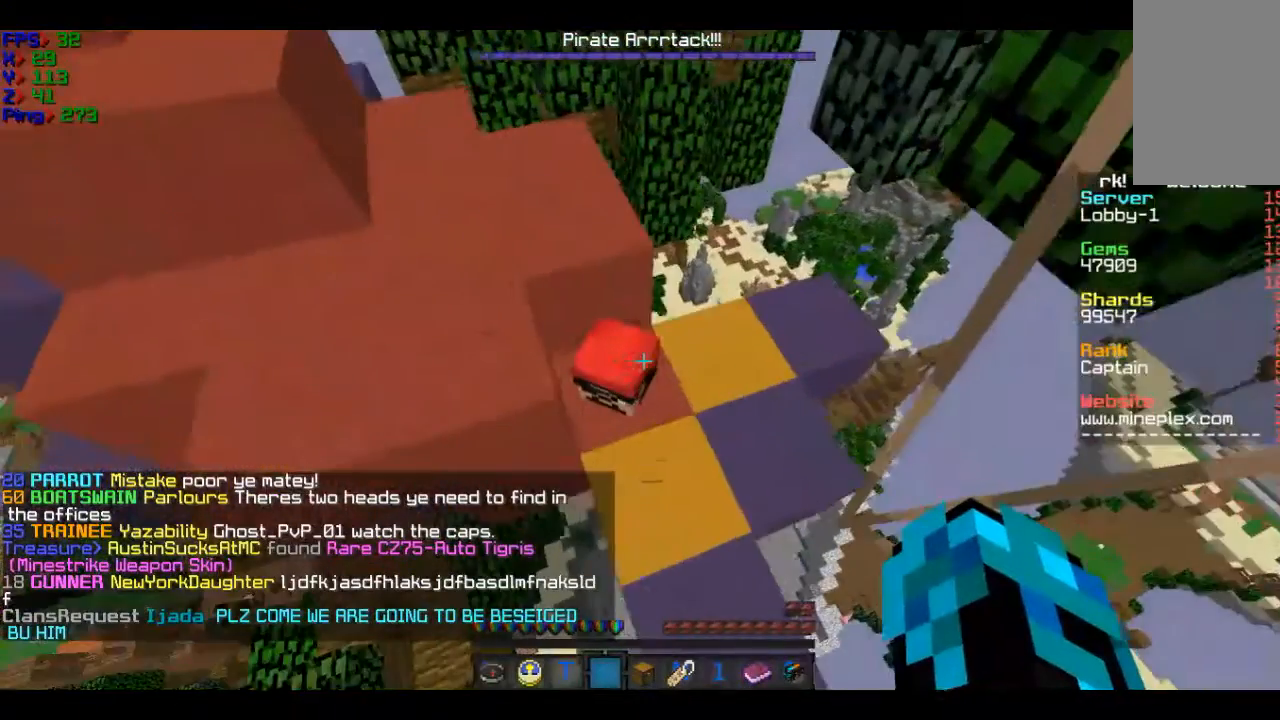
{"keys": [], "mouse": [], "events": []}
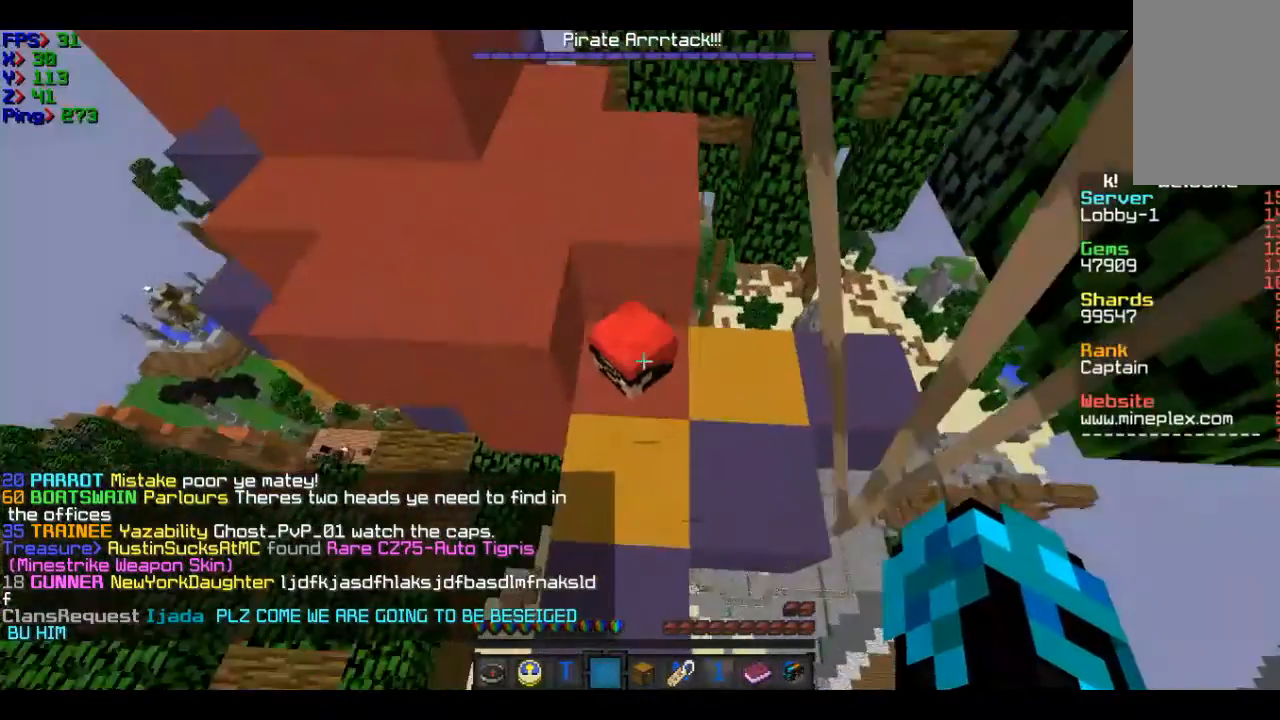
{"keys": [], "mouse": [], "events": []}
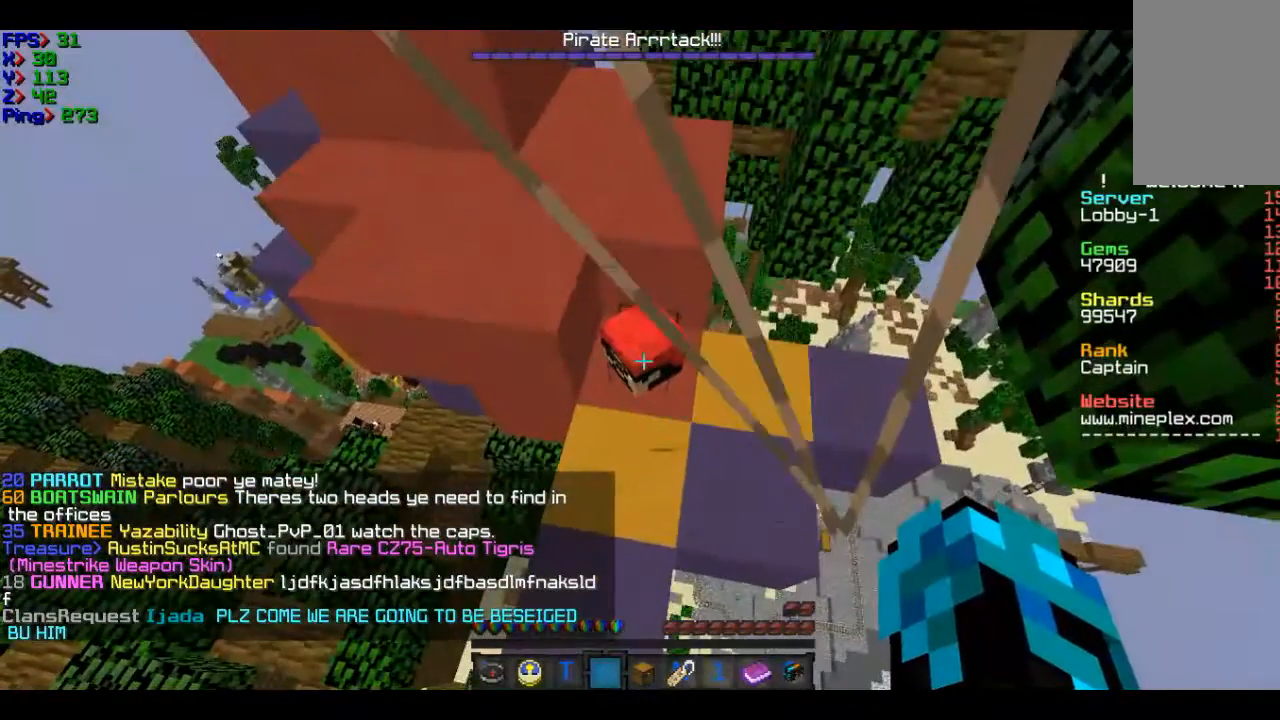
{"keys": [], "mouse": [], "events": []}
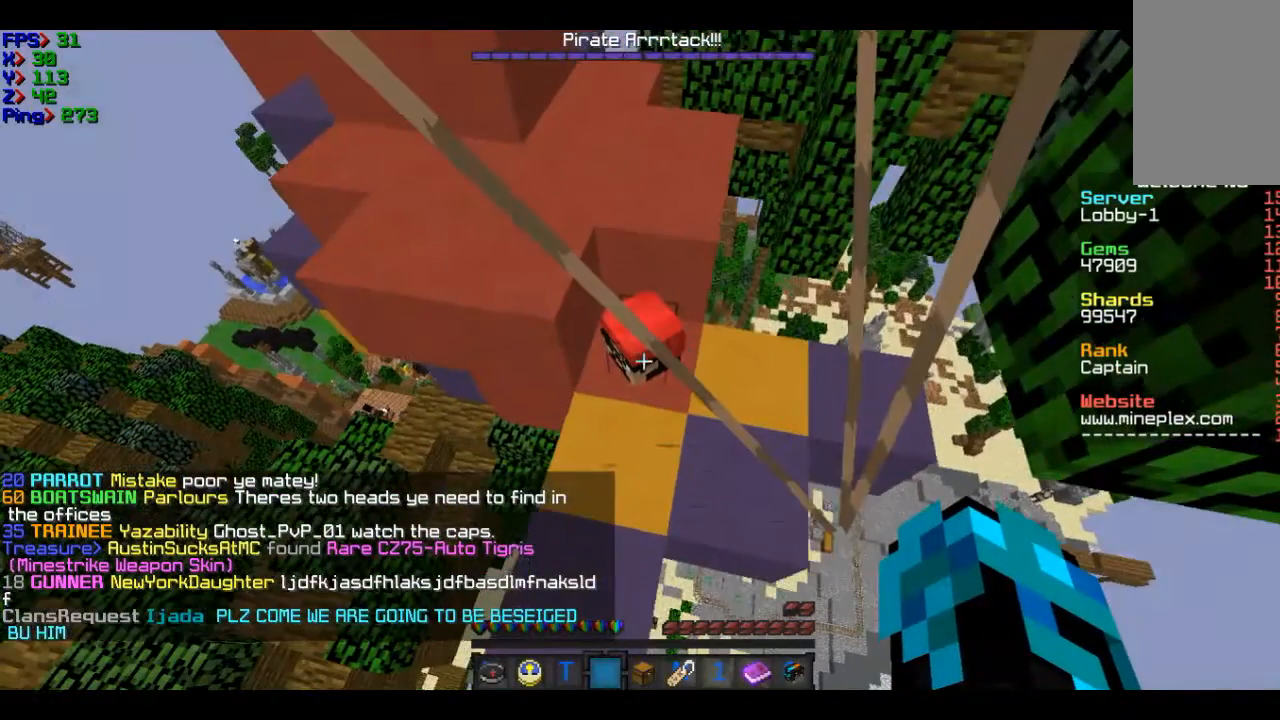
{"keys": [], "mouse": [], "events": []}
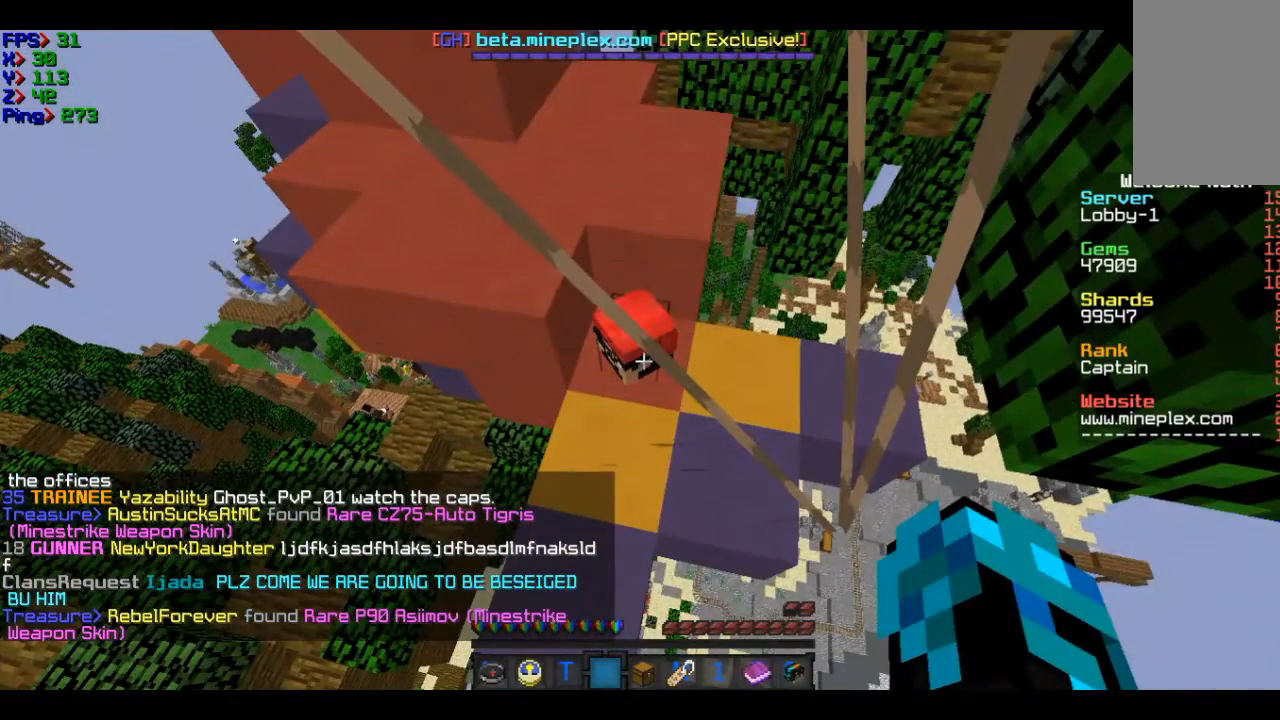
{"keys": [], "mouse": [], "events": []}
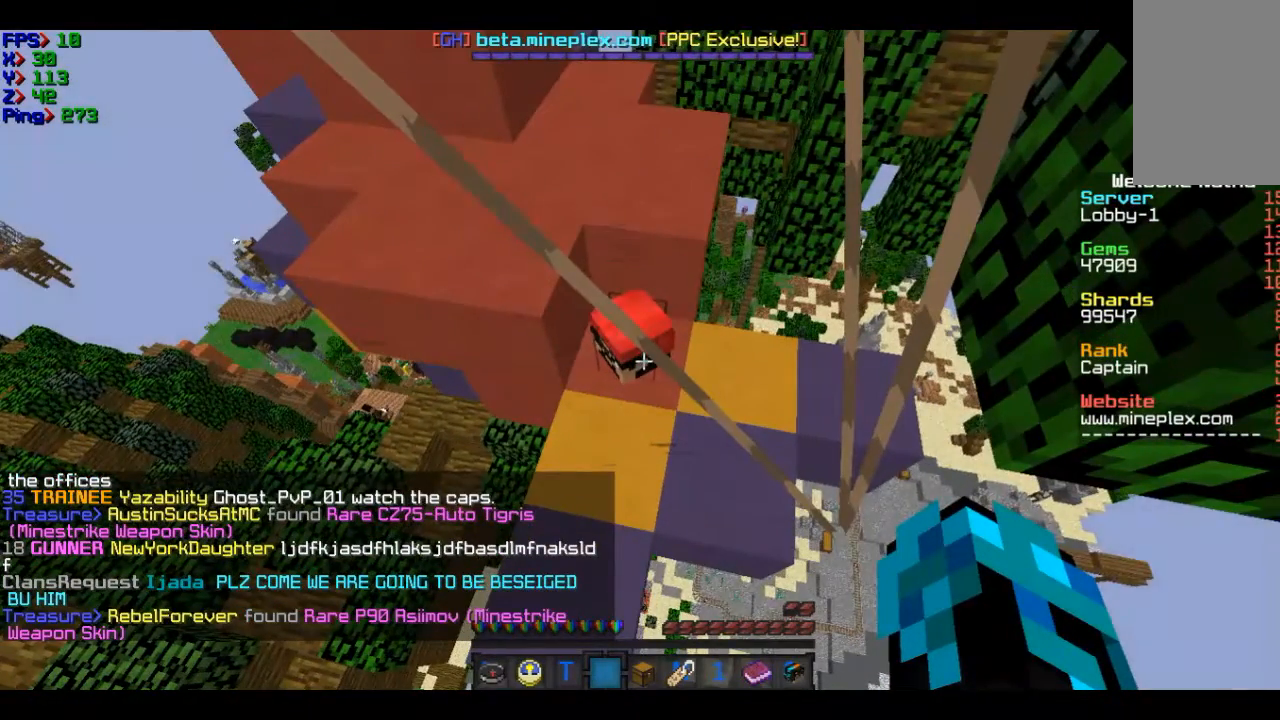
{"keys": [], "mouse": [], "events": []}
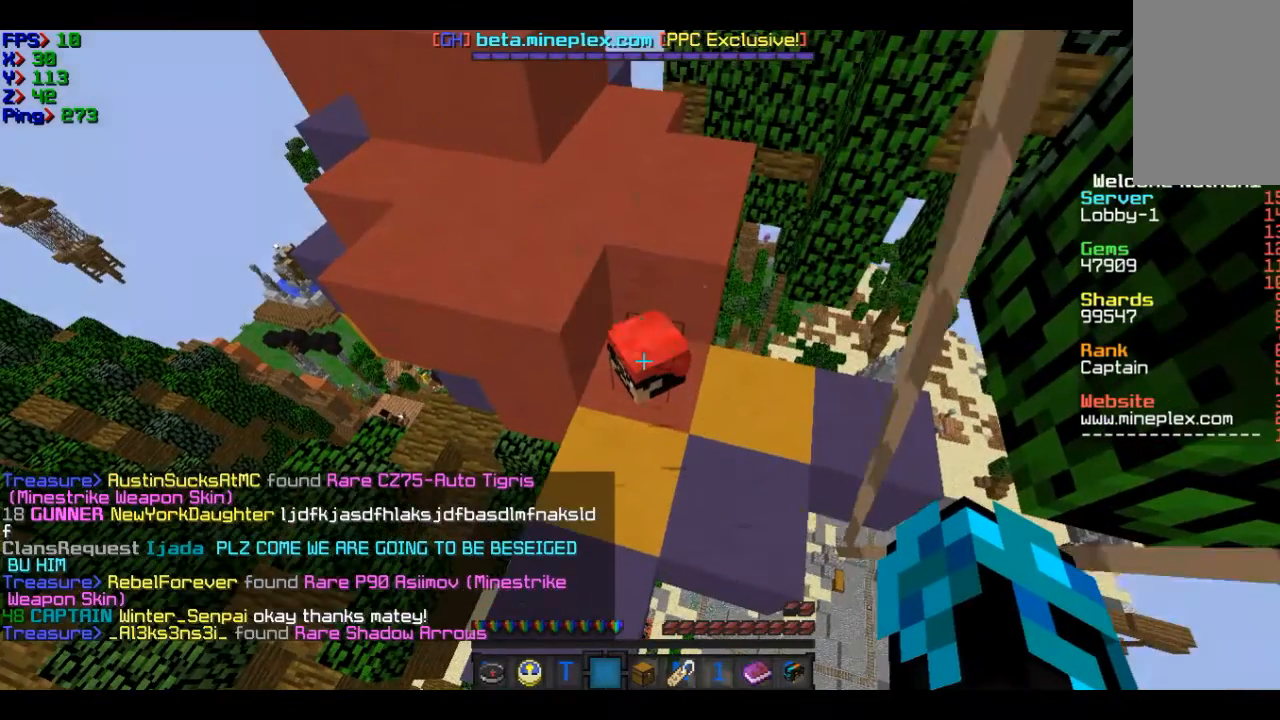
{"keys": [], "mouse": [], "events": []}
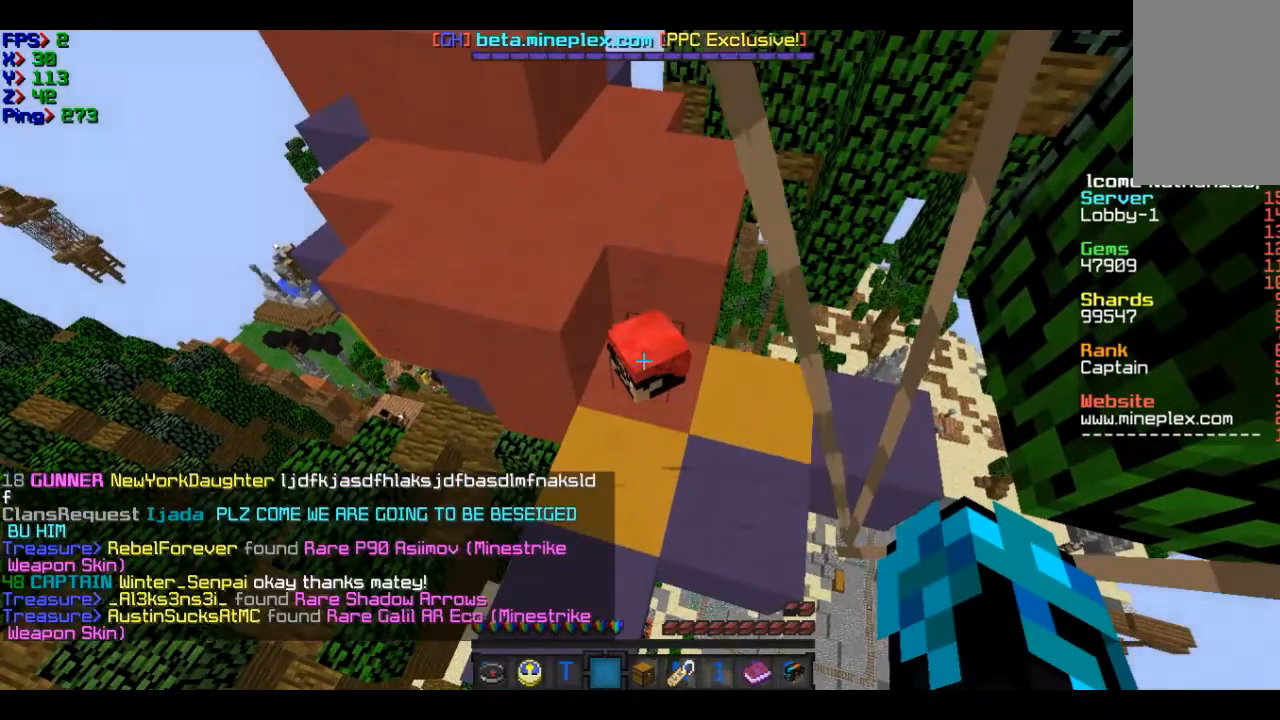
{"keys": [], "mouse": [], "events": []}
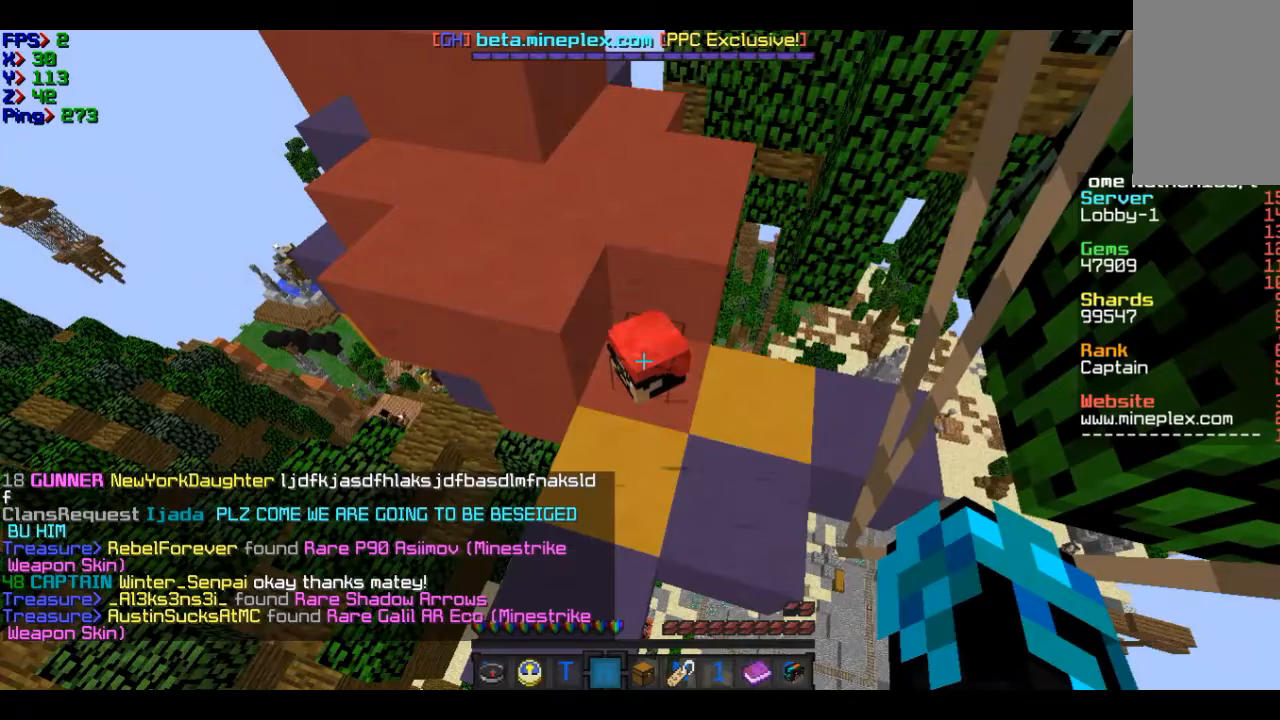
{"keys": [], "mouse": [], "events": [[300, "mouse_right", "down"], [500, "mouse_right", "up"]]}